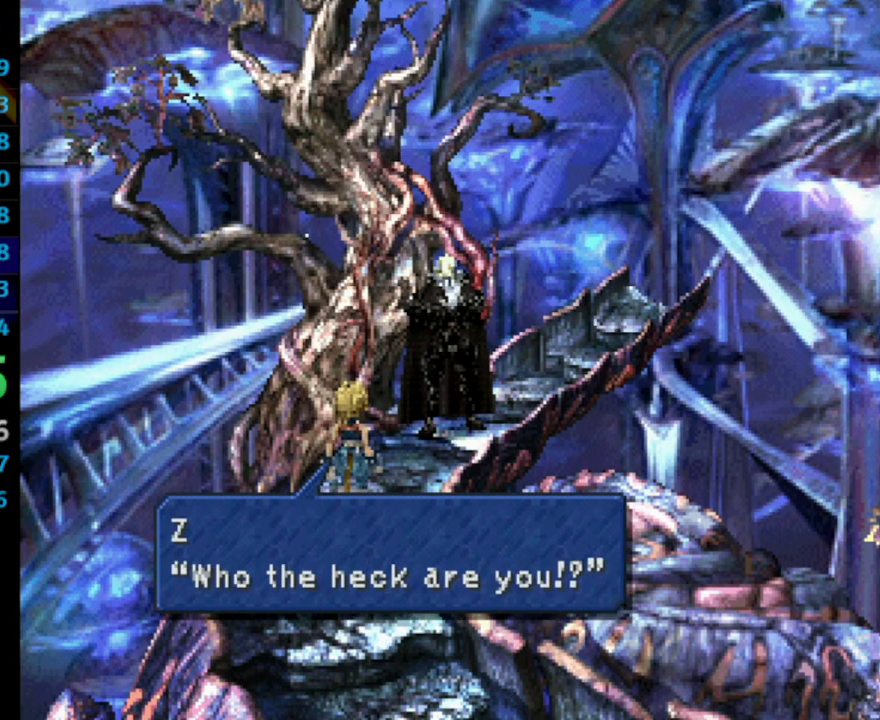
Gameplay with a controller (PlayStation layout); each line is a JSON object with the inputs held at the frame after it. "events" lists button and stick changes between this image and that frame as [ms after this image, input, new state], when the widget could be followed in between. Not read: L3 R3.
{"buttons": ["SQUARE"], "left_stick": "center", "right_stick": "center", "events": [[67, "SQUARE", "up"], [83, "CROSS", "up"], [117, "SQUARE", "down"], [167, "CROSS", "down"], [200, "CROSS", "up"], [217, "SQUARE", "up"], [233, "SQUARE", "down"], [267, "CROSS", "down"], [267, "SQUARE", "up"], [317, "CROSS", "up"], [333, "SQUARE", "down"], [417, "SQUARE", "up"], [500, "SQUARE", "down"]]}
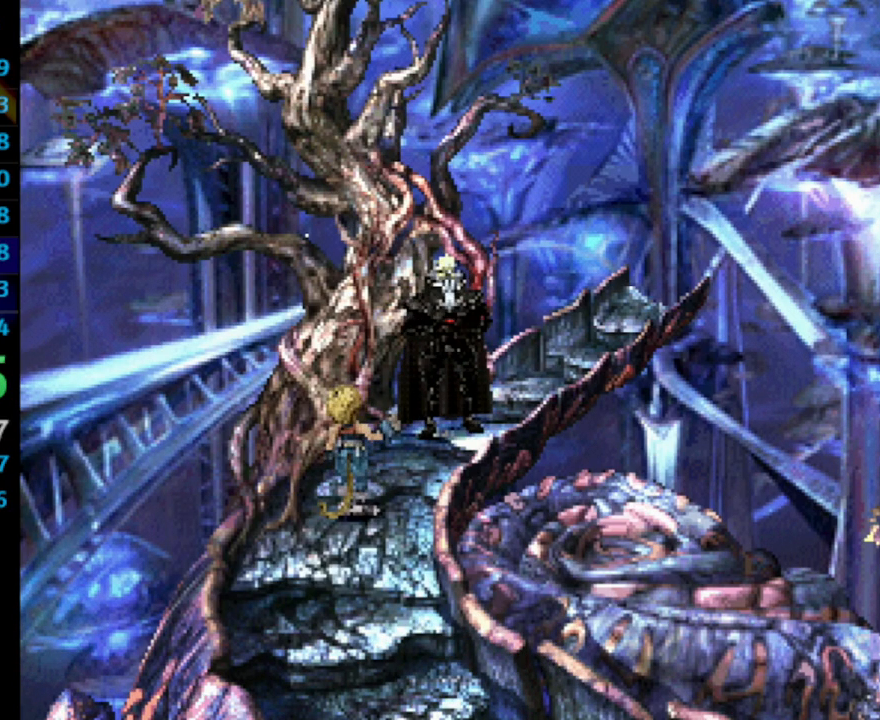
{"buttons": [], "left_stick": "center", "right_stick": "center", "events": [[83, "CROSS", "down"], [117, "SQUARE", "up"], [150, "CROSS", "up"], [183, "SQUARE", "down"], [250, "SQUARE", "up"], [317, "SQUARE", "down"], [333, "CROSS", "down"], [350, "SQUARE", "up"], [400, "CROSS", "up"], [417, "SQUARE", "down"], [467, "SQUARE", "up"]]}
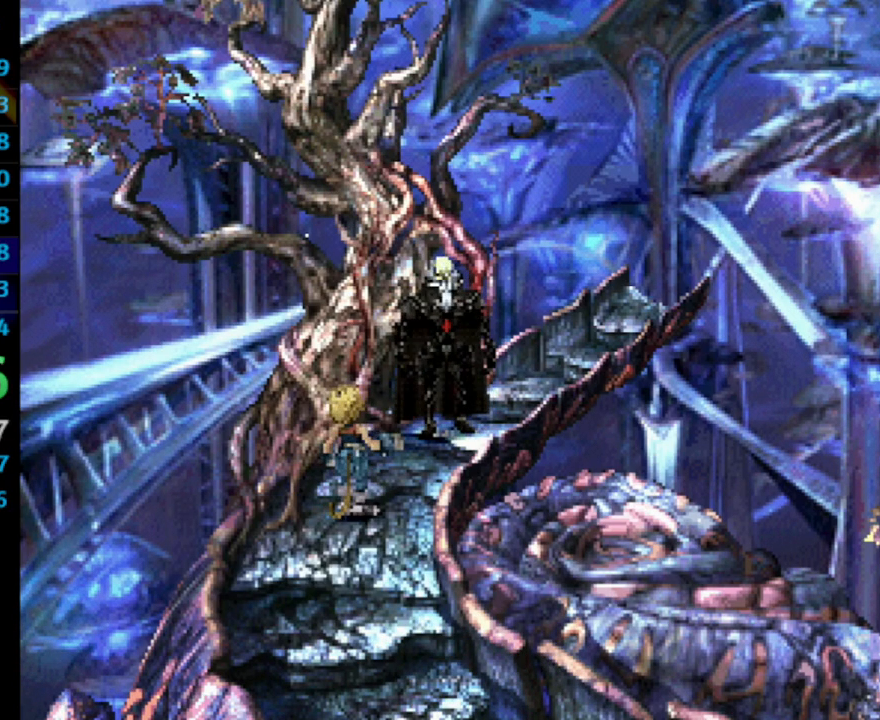
{"buttons": [], "left_stick": "center", "right_stick": "center", "events": [[50, "SQUARE", "down"], [100, "CROSS", "down"], [117, "SQUARE", "up"], [200, "CROSS", "up"], [250, "SQUARE", "down"], [317, "SQUARE", "up"], [367, "CROSS", "down"], [433, "CROSS", "up"]]}
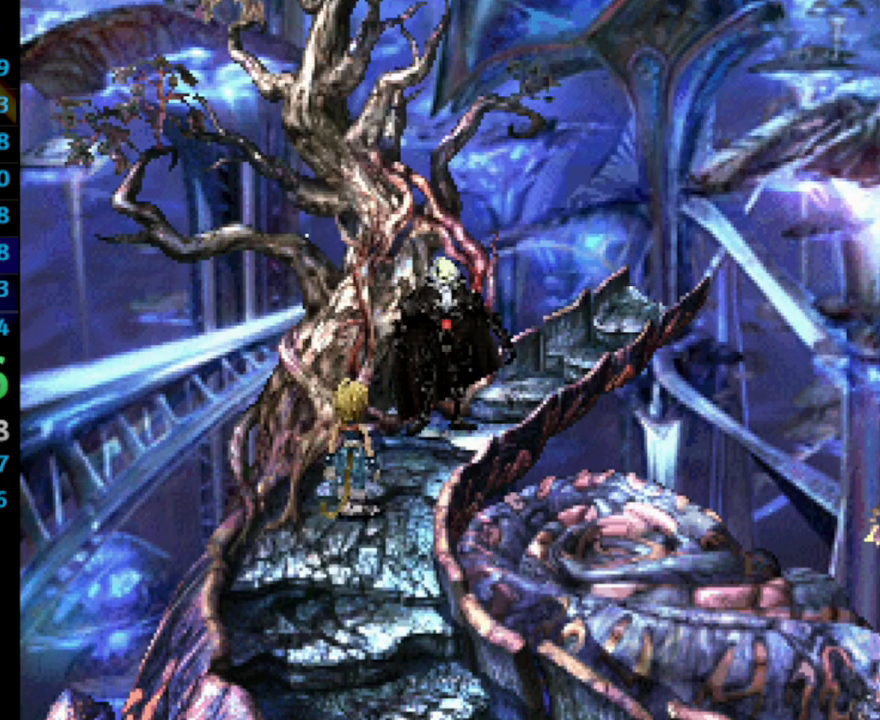
{"buttons": [], "left_stick": "center", "right_stick": "center", "events": [[50, "SQUARE", "down"], [100, "SQUARE", "up"], [183, "SQUARE", "down"], [217, "SQUARE", "up"], [233, "CROSS", "down"], [267, "CROSS", "up"], [317, "SQUARE", "down"], [367, "SQUARE", "up"], [450, "CROSS", "down"], [483, "CROSS", "up"]]}
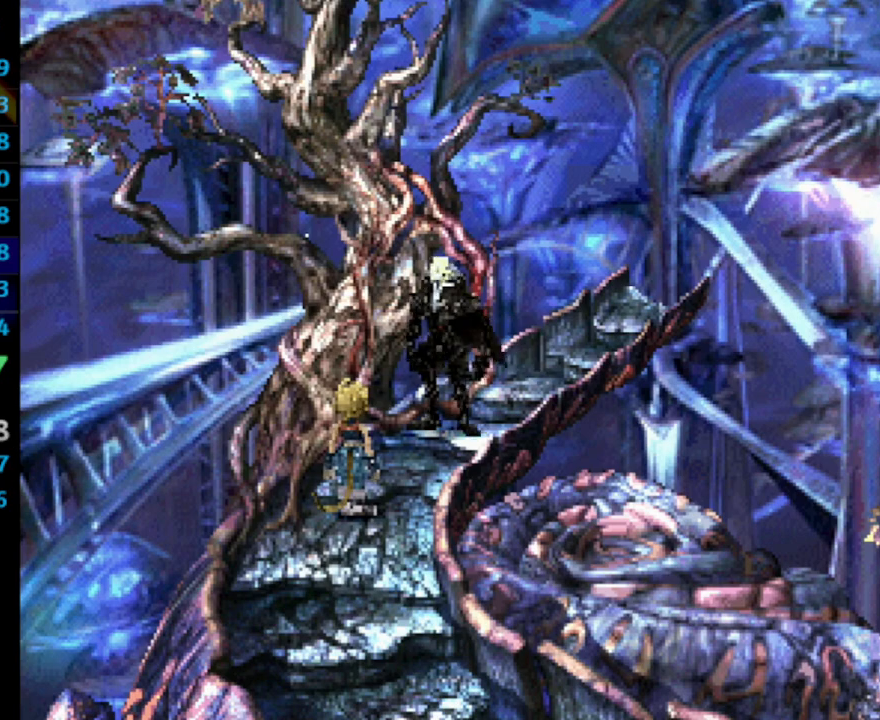
{"buttons": ["CROSS"], "left_stick": "center", "right_stick": "center", "events": [[17, "SQUARE", "down"], [50, "SQUARE", "up"], [150, "SQUARE", "down"], [167, "CROSS", "down"], [167, "SQUARE", "up"], [250, "CROSS", "up"], [250, "SQUARE", "down"], [317, "CROSS", "down"], [317, "SQUARE", "up"], [350, "CROSS", "up"], [400, "SQUARE", "down"], [417, "SQUARE", "up"], [483, "CROSS", "down"]]}
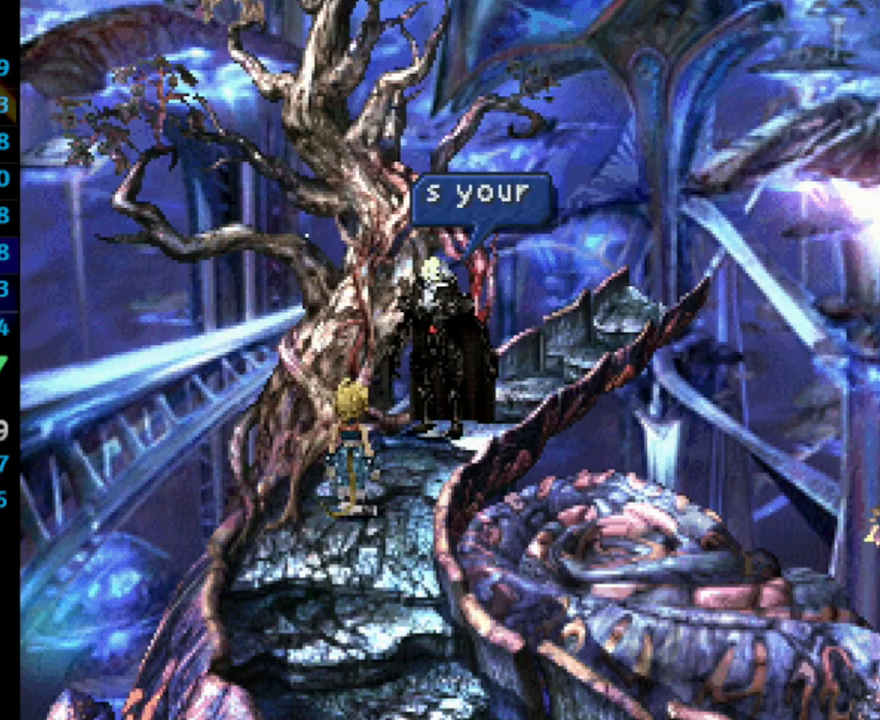
{"buttons": ["CROSS"], "left_stick": "center", "right_stick": "center", "events": [[33, "CROSS", "up"], [83, "SQUARE", "down"], [150, "SQUARE", "up"], [167, "SQUARE", "down"], [183, "SQUARE", "up"], [200, "CROSS", "down"], [283, "CROSS", "up"], [383, "CROSS", "down"], [400, "CROSS", "up"], [450, "CROSS", "down"]]}
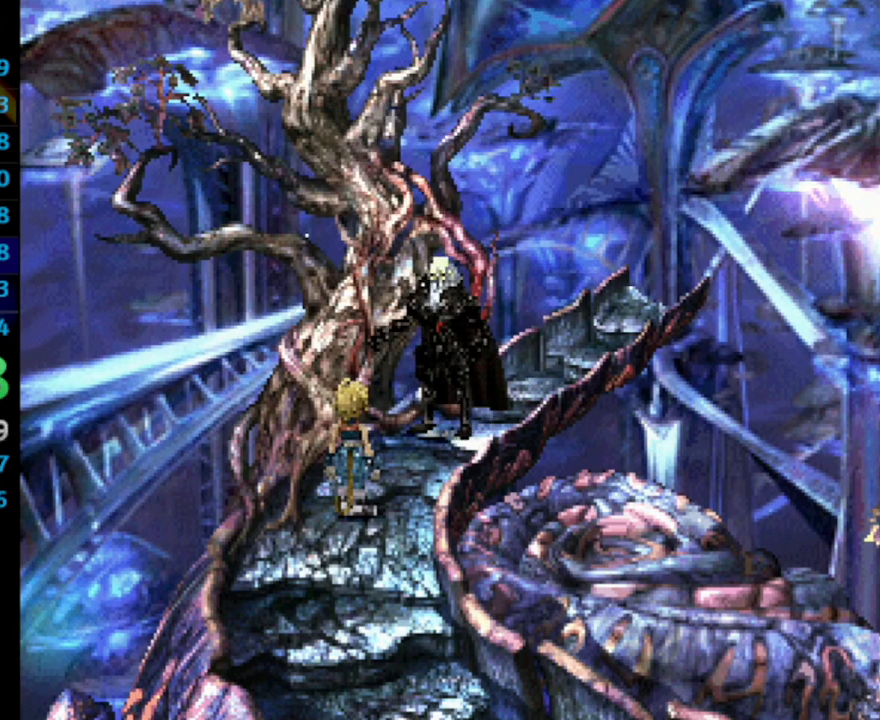
{"buttons": ["CROSS"], "left_stick": "center", "right_stick": "center", "events": [[33, "CROSS", "up"], [83, "SQUARE", "down"], [117, "SQUARE", "up"], [167, "SQUARE", "down"], [200, "SQUARE", "up"], [233, "SQUARE", "down"], [283, "SQUARE", "up"], [367, "CROSS", "down"], [383, "CROSS", "up"], [433, "SQUARE", "down"], [483, "CROSS", "down"], [483, "SQUARE", "up"]]}
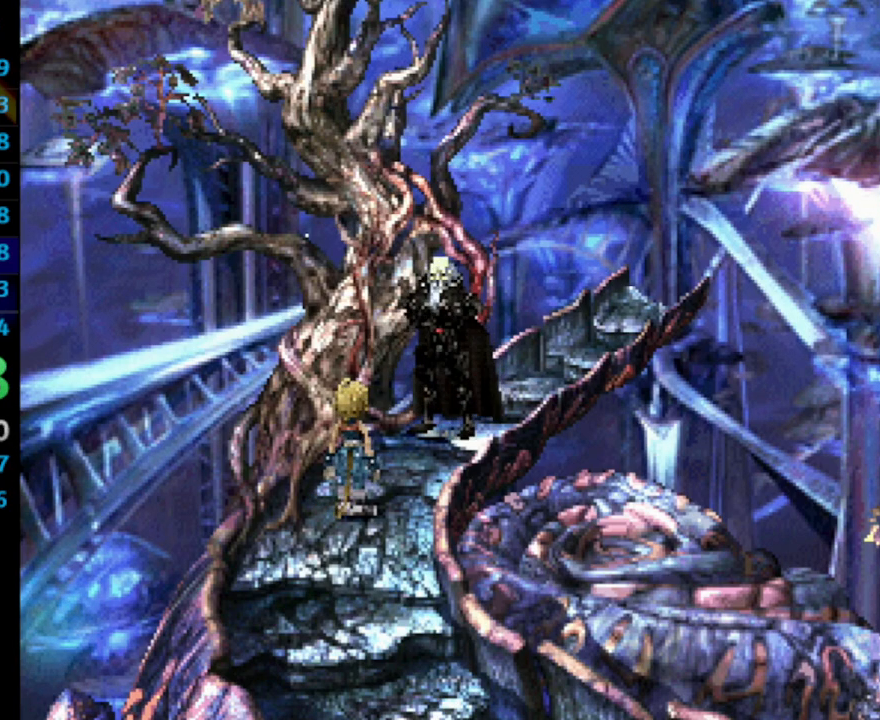
{"buttons": [], "left_stick": "center", "right_stick": "center", "events": [[17, "CROSS", "up"], [33, "SQUARE", "down"], [133, "SQUARE", "up"], [183, "CROSS", "down"], [250, "CROSS", "up"], [250, "SQUARE", "down"], [350, "SQUARE", "up"], [383, "CROSS", "down"], [400, "CROSS", "up"], [433, "SQUARE", "down"], [500, "SQUARE", "up"]]}
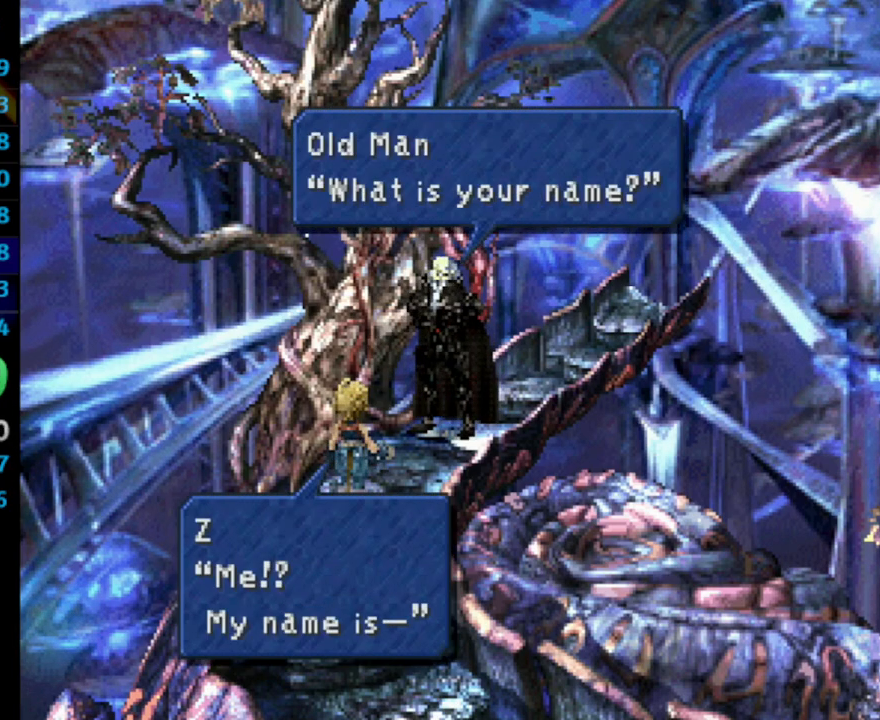
{"buttons": ["SQUARE"], "left_stick": "center", "right_stick": "center", "events": [[17, "CROSS", "down"], [50, "CROSS", "up"], [83, "SQUARE", "down"], [167, "CROSS", "down"], [167, "SQUARE", "up"], [233, "CROSS", "up"], [267, "SQUARE", "down"], [367, "SQUARE", "up"], [400, "CROSS", "down"], [433, "CROSS", "up"], [433, "SQUARE", "down"]]}
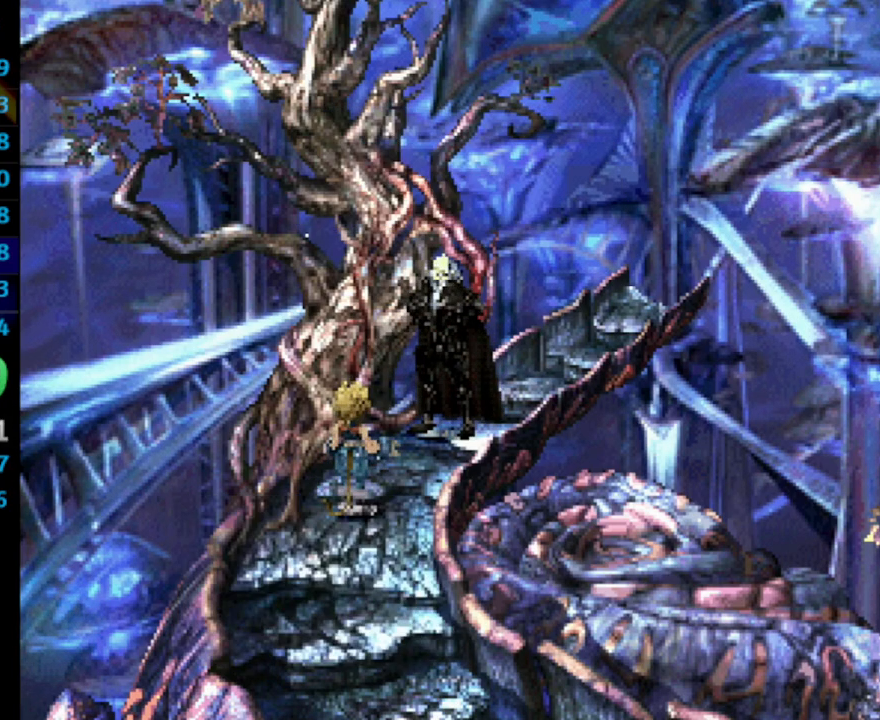
{"buttons": [], "left_stick": "center", "right_stick": "center", "events": [[33, "CROSS", "down"], [50, "CROSS", "up"], [100, "CROSS", "down"], [100, "SQUARE", "up"], [133, "CROSS", "up"], [150, "SQUARE", "down"], [200, "SQUARE", "up"], [317, "SQUARE", "down"], [350, "SQUARE", "up"]]}
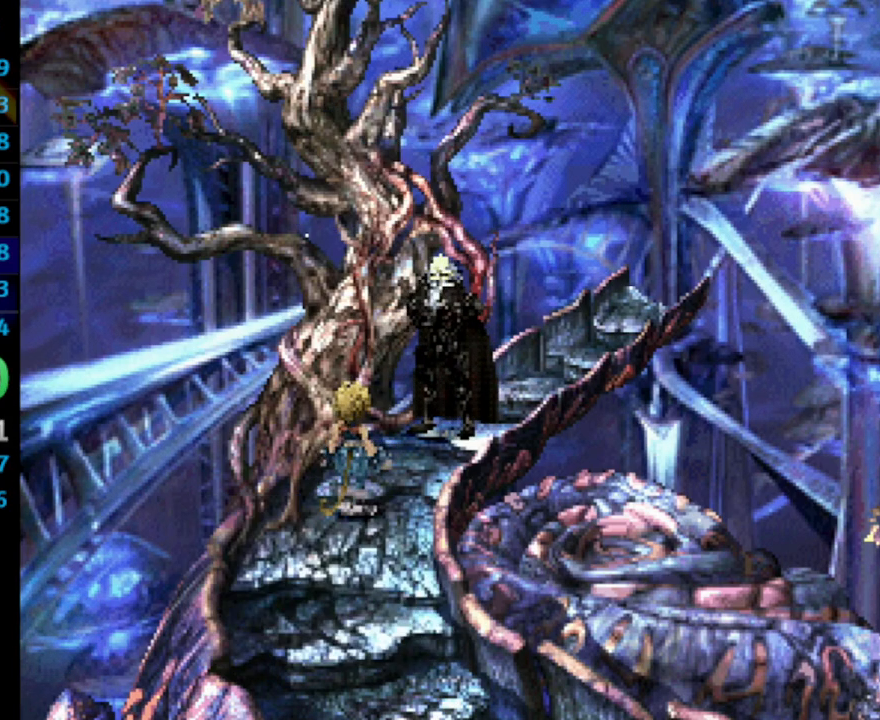
{"buttons": [], "left_stick": "center", "right_stick": "center", "events": [[33, "SQUARE", "down"], [67, "SQUARE", "up"], [217, "SQUARE", "down"], [317, "SQUARE", "up"], [383, "SQUARE", "down"], [433, "SQUARE", "up"]]}
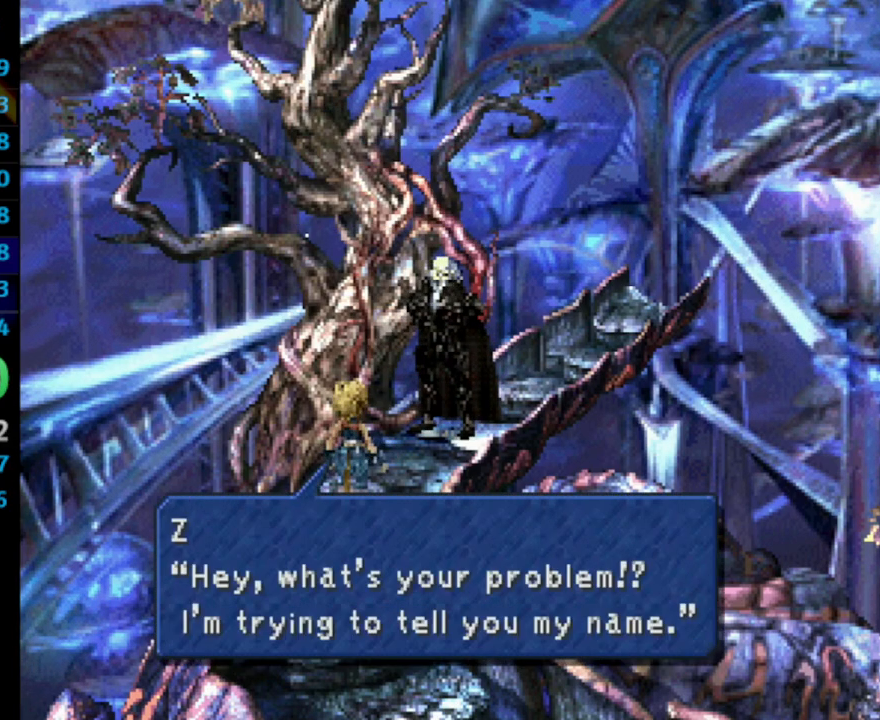
{"buttons": [], "left_stick": "center", "right_stick": "center", "events": [[33, "SQUARE", "down"], [50, "SQUARE", "up"], [83, "CROSS", "down"], [117, "CROSS", "up"], [133, "SQUARE", "down"], [183, "SQUARE", "up"], [233, "SQUARE", "down"], [317, "SQUARE", "up"], [333, "CROSS", "down"], [383, "CROSS", "up"], [417, "SQUARE", "down"], [483, "SQUARE", "up"]]}
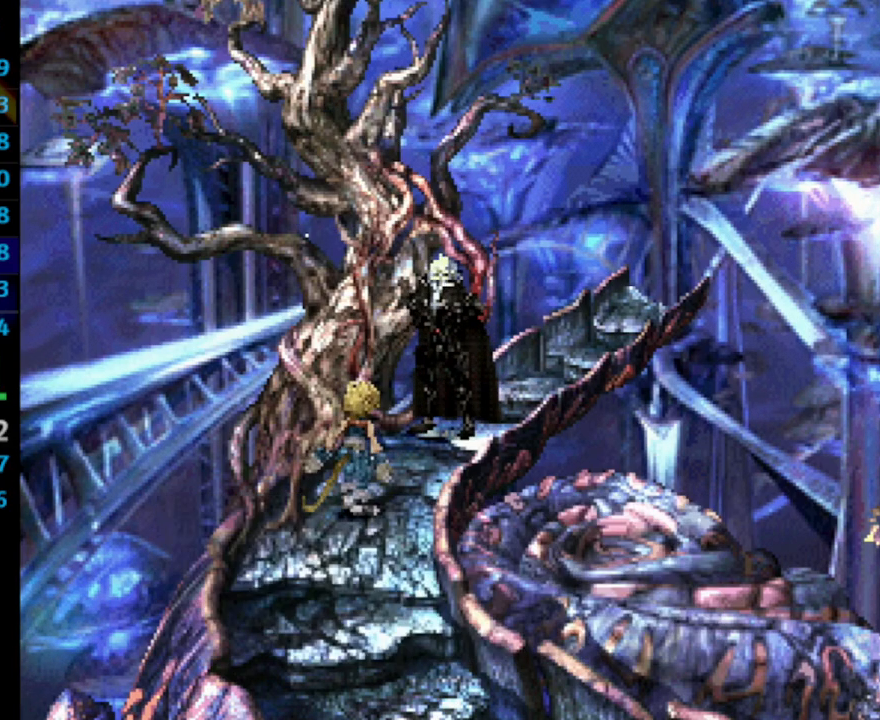
{"buttons": [], "left_stick": "center", "right_stick": "center", "events": [[33, "SQUARE", "down"], [67, "CROSS", "down"], [83, "SQUARE", "up"], [183, "CROSS", "up"], [300, "SQUARE", "down"], [317, "SQUARE", "up"], [333, "CROSS", "down"], [350, "CROSS", "up"], [383, "SQUARE", "down"], [417, "CROSS", "down"], [450, "SQUARE", "up"], [500, "CROSS", "up"]]}
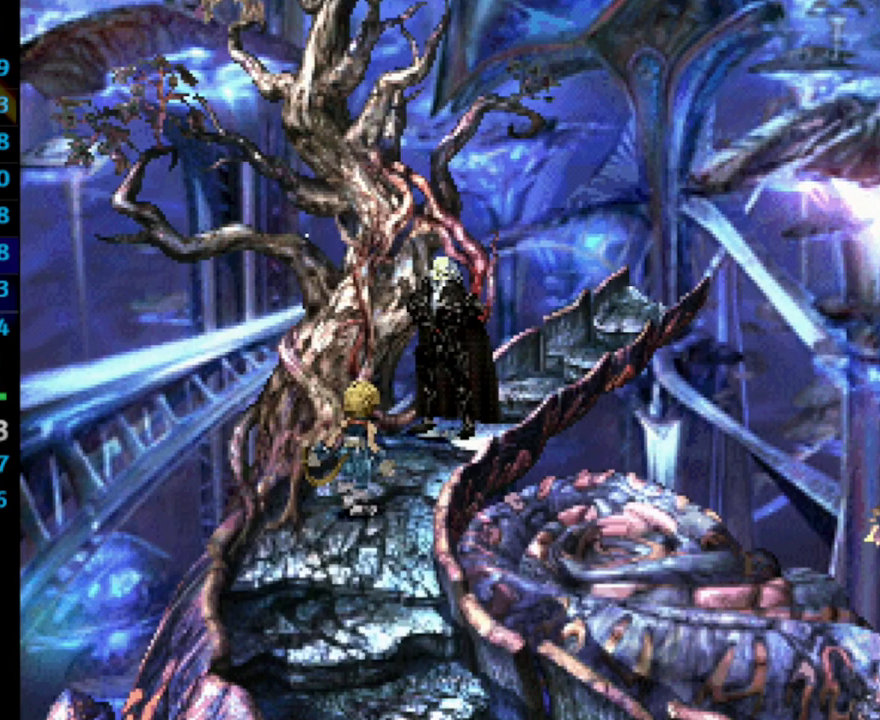
{"buttons": [], "left_stick": "center", "right_stick": "center", "events": [[17, "SQUARE", "down"], [50, "SQUARE", "up"], [67, "CROSS", "down"], [100, "CROSS", "up"], [150, "SQUARE", "down"], [183, "CROSS", "down"], [183, "SQUARE", "up"], [200, "CROSS", "up"], [300, "CROSS", "down"], [350, "CROSS", "up"], [400, "SQUARE", "down"], [433, "SQUARE", "up"]]}
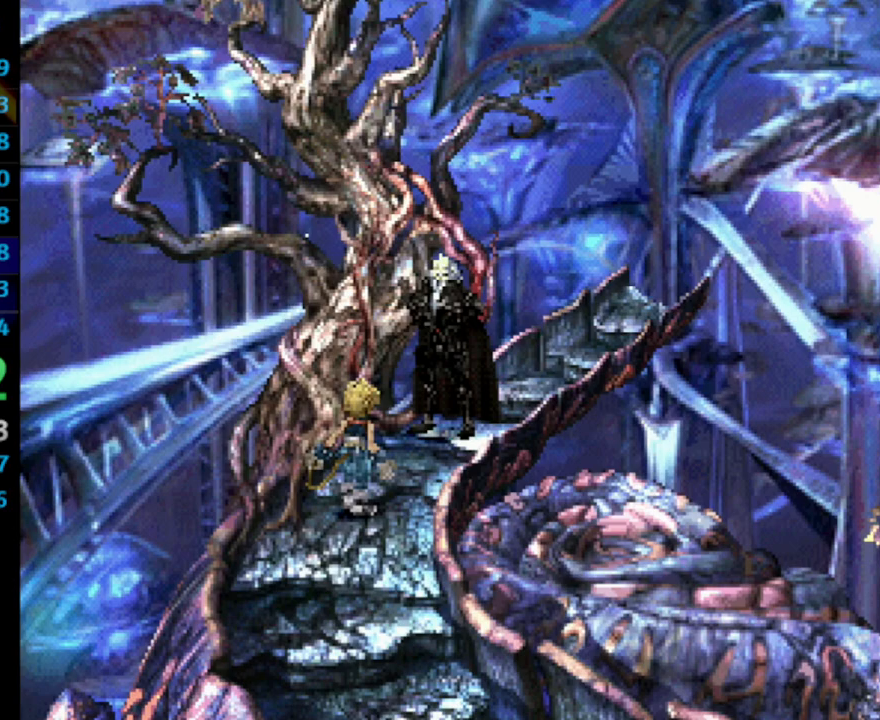
{"buttons": [], "left_stick": "center", "right_stick": "center", "events": [[117, "CROSS", "down"], [167, "CROSS", "up"], [183, "SQUARE", "down"], [233, "CROSS", "down"], [233, "SQUARE", "up"], [317, "CROSS", "up"], [333, "SQUARE", "down"], [400, "CROSS", "down"], [417, "SQUARE", "up"], [450, "CROSS", "up"]]}
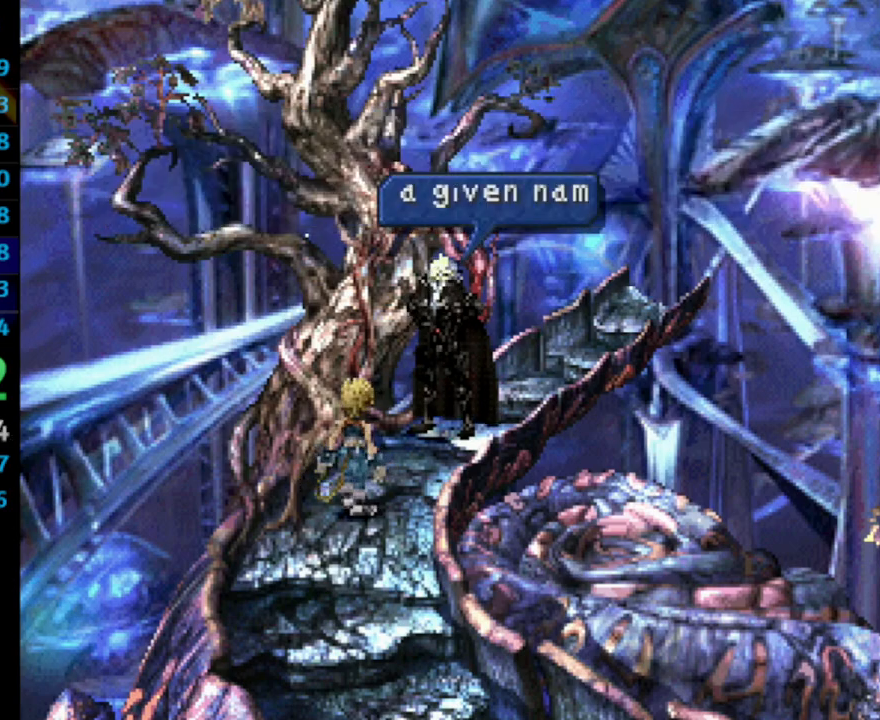
{"buttons": ["SQUARE"], "left_stick": "center", "right_stick": "center", "events": [[17, "SQUARE", "down"], [33, "CROSS", "down"], [50, "SQUARE", "up"], [83, "CROSS", "up"], [133, "CROSS", "down"], [183, "CROSS", "up"], [233, "SQUARE", "down"], [267, "CROSS", "down"], [283, "SQUARE", "up"], [317, "CROSS", "up"], [333, "SQUARE", "down"], [350, "CROSS", "down"], [383, "SQUARE", "up"], [433, "CROSS", "up"], [433, "SQUARE", "down"]]}
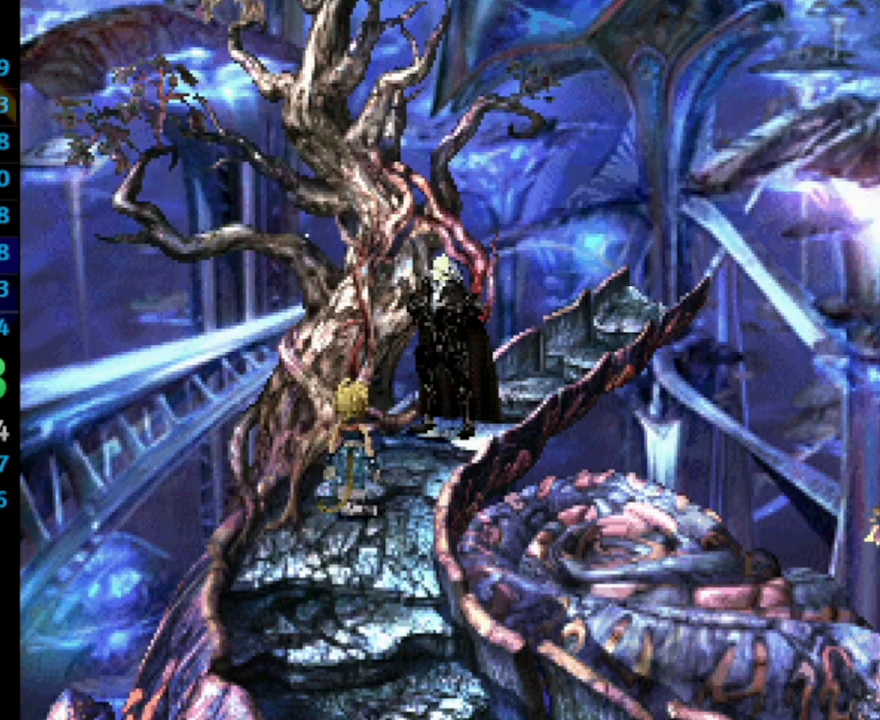
{"buttons": [], "left_stick": "center", "right_stick": "center", "events": [[17, "SQUARE", "up"], [100, "SQUARE", "down"], [117, "CROSS", "down"], [117, "SQUARE", "up"], [150, "CROSS", "up"], [183, "SQUARE", "down"], [233, "CROSS", "down"], [250, "SQUARE", "up"], [300, "CROSS", "up"], [333, "SQUARE", "down"], [367, "SQUARE", "up"], [433, "SQUARE", "down"], [467, "CROSS", "down"], [500, "CROSS", "up"], [500, "SQUARE", "up"]]}
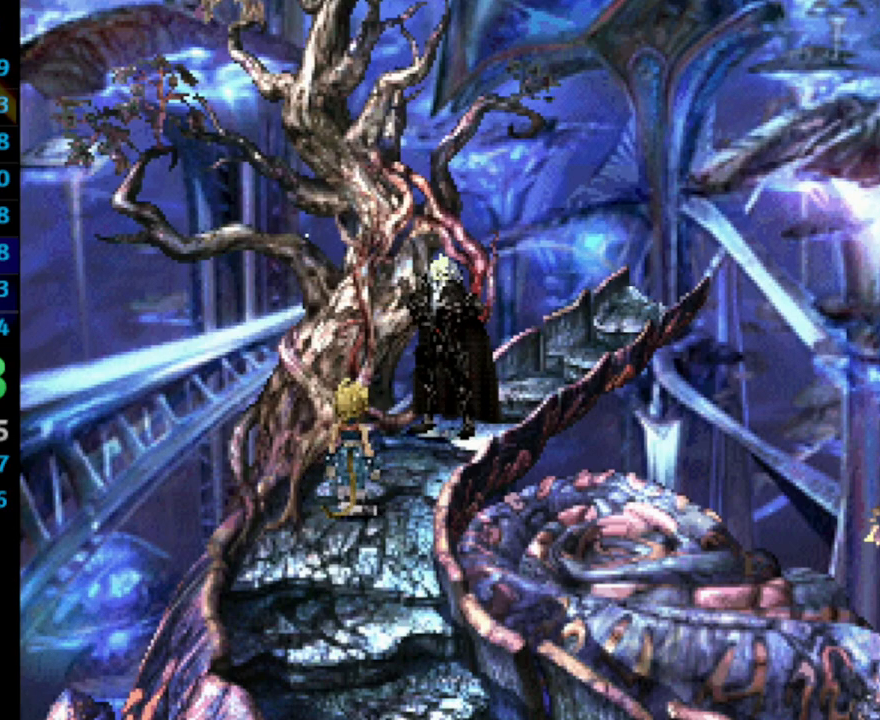
{"buttons": [], "left_stick": "center", "right_stick": "center", "events": [[33, "SQUARE", "down"], [83, "SQUARE", "up"], [133, "SQUARE", "down"], [200, "CROSS", "down"], [217, "SQUARE", "up"], [283, "CROSS", "up"], [300, "SQUARE", "down"], [350, "CROSS", "down"], [350, "SQUARE", "up"], [367, "CROSS", "up"], [417, "SQUARE", "down"], [433, "CROSS", "down"], [433, "SQUARE", "up"], [467, "CROSS", "up"]]}
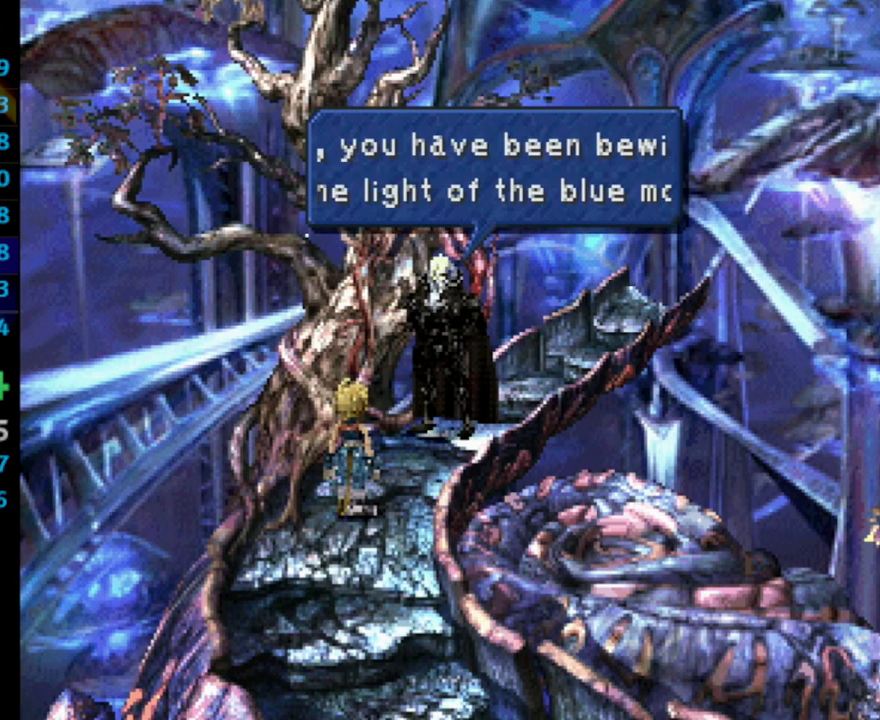
{"buttons": ["SQUARE"], "left_stick": "center", "right_stick": "center", "events": [[117, "SQUARE", "down"], [150, "CROSS", "down"], [167, "SQUARE", "up"], [200, "CROSS", "up"], [233, "SQUARE", "down"], [283, "CROSS", "down"], [283, "SQUARE", "up"], [350, "CROSS", "up"], [350, "SQUARE", "down"], [400, "CROSS", "down"], [417, "SQUARE", "up"], [433, "CROSS", "up"], [483, "SQUARE", "down"]]}
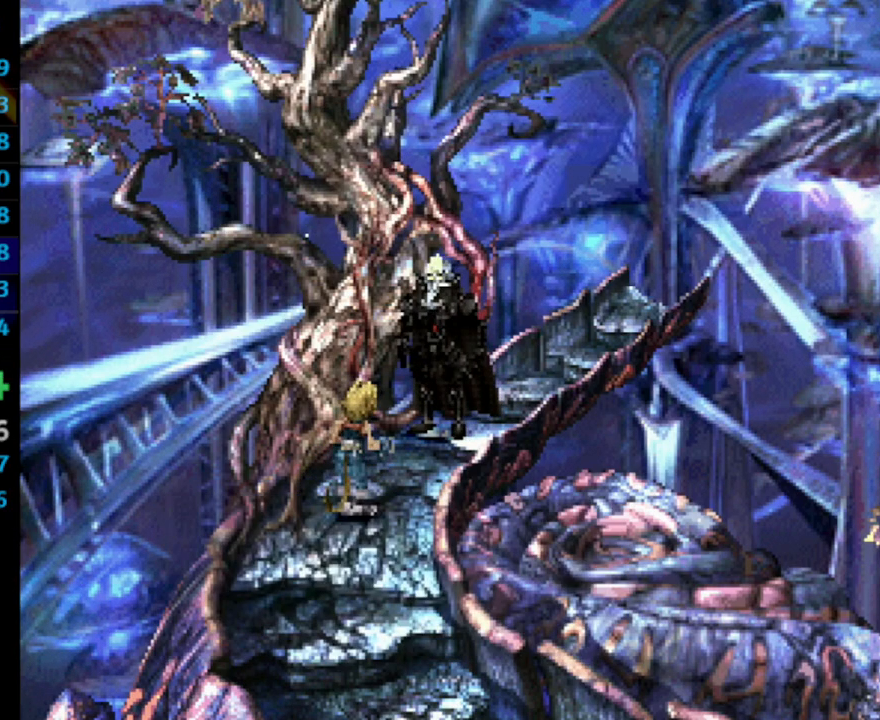
{"buttons": ["SQUARE"], "left_stick": "center", "right_stick": "center", "events": [[17, "CROSS", "down"], [33, "SQUARE", "up"], [133, "CROSS", "up"], [133, "SQUARE", "down"], [167, "SQUARE", "up"], [250, "SQUARE", "down"], [267, "CROSS", "down"], [333, "SQUARE", "up"], [367, "CROSS", "up"], [467, "SQUARE", "down"]]}
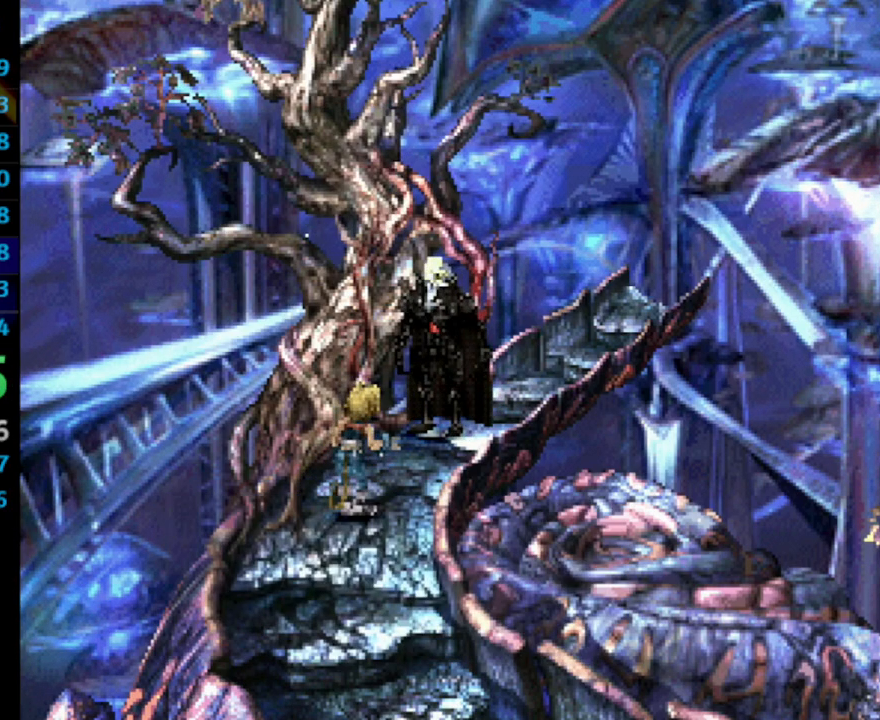
{"buttons": ["CROSS", "SQUARE"], "left_stick": "center", "right_stick": "center", "events": [[17, "CROSS", "down"], [33, "SQUARE", "up"], [100, "CROSS", "up"], [100, "SQUARE", "down"], [167, "SQUARE", "up"], [217, "CROSS", "down"], [217, "SQUARE", "down"], [300, "SQUARE", "up"], [333, "CROSS", "up"], [450, "SQUARE", "down"], [500, "CROSS", "down"]]}
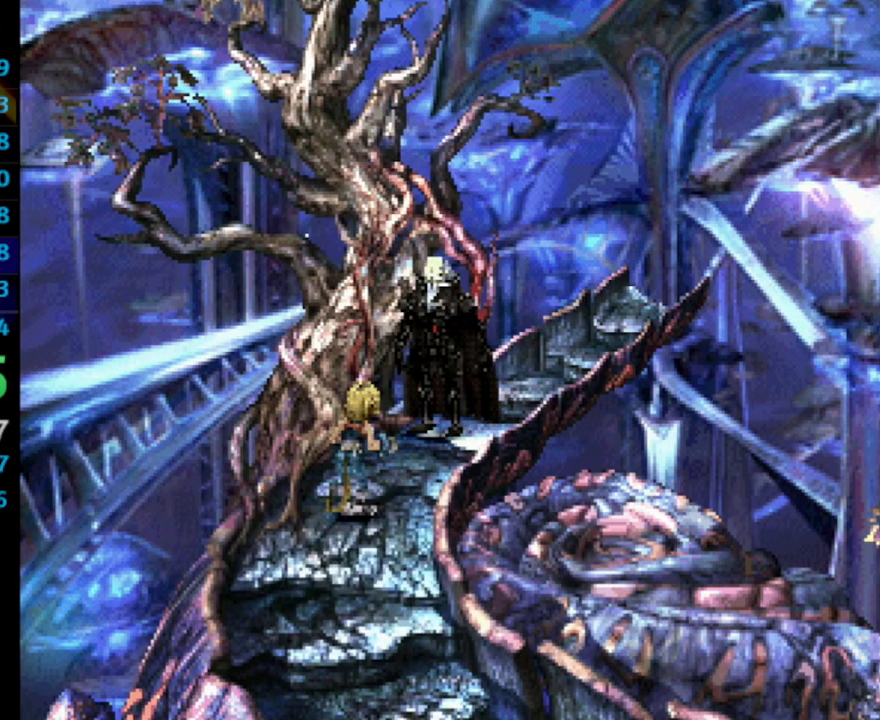
{"buttons": ["SQUARE"], "left_stick": "center", "right_stick": "center", "events": [[17, "CROSS", "up"], [17, "SQUARE", "up"], [117, "SQUARE", "down"], [150, "CROSS", "down"], [150, "SQUARE", "up"], [183, "CROSS", "up"], [200, "SQUARE", "down"], [300, "SQUARE", "up"], [367, "SQUARE", "down"], [400, "CROSS", "down"], [433, "CROSS", "up"], [433, "SQUARE", "up"], [467, "SQUARE", "down"]]}
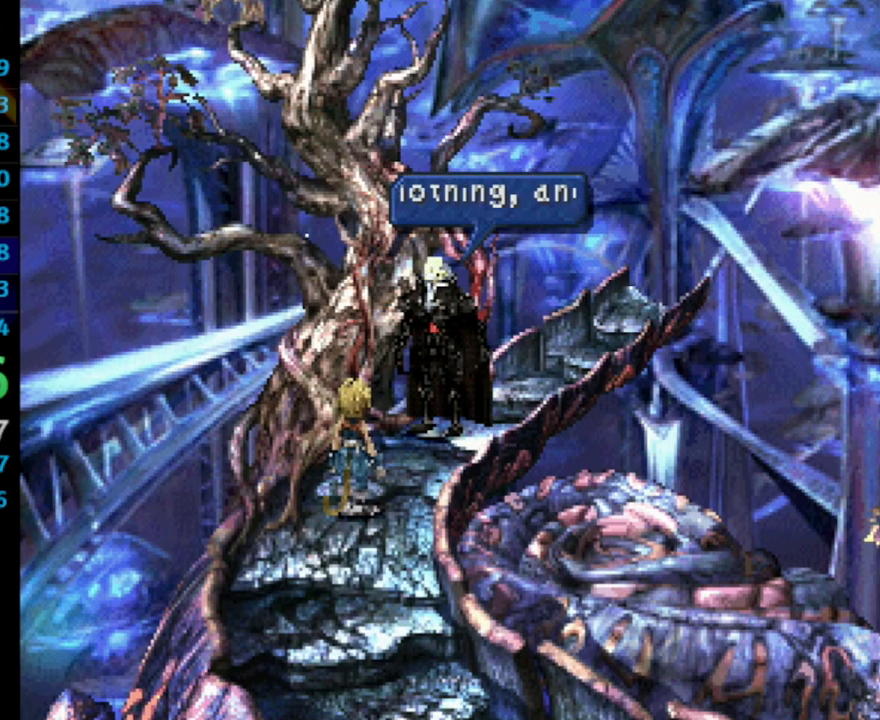
{"buttons": ["CROSS", "SQUARE"], "left_stick": "center", "right_stick": "center", "events": [[17, "CROSS", "down"], [67, "SQUARE", "up"], [83, "CROSS", "up"], [117, "SQUARE", "down"], [133, "CROSS", "down"], [133, "SQUARE", "up"], [167, "CROSS", "up"], [200, "SQUARE", "down"], [233, "SQUARE", "up"], [300, "SQUARE", "down"], [333, "CROSS", "down"], [367, "CROSS", "up"], [483, "CROSS", "down"]]}
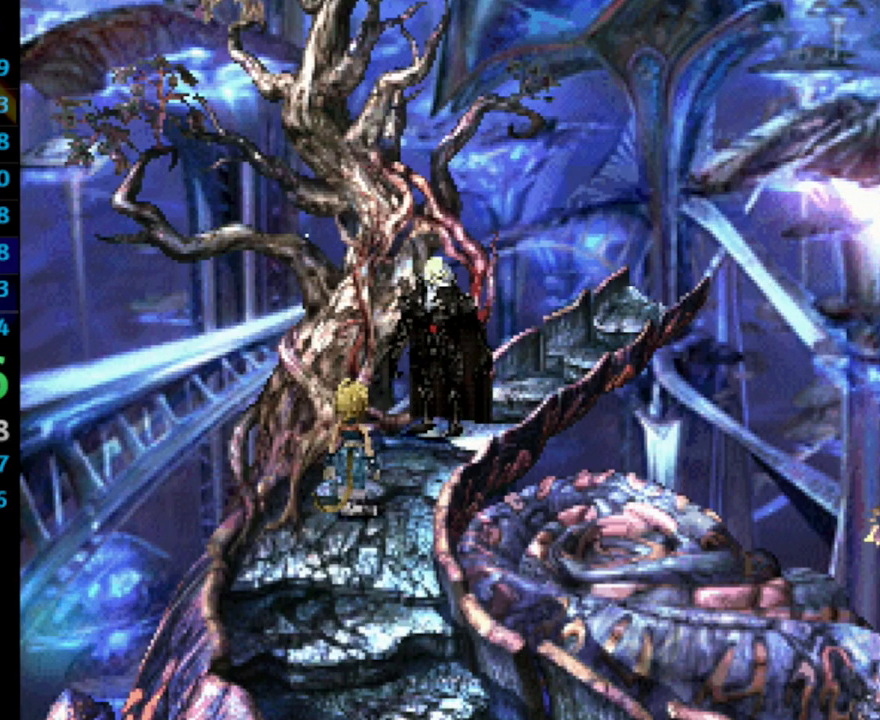
{"buttons": ["SQUARE"], "left_stick": "center", "right_stick": "center", "events": [[33, "SQUARE", "up"], [100, "CROSS", "up"], [183, "CROSS", "down"], [283, "SQUARE", "down"], [300, "CROSS", "up"], [367, "CROSS", "down"], [367, "SQUARE", "up"], [450, "CROSS", "up"], [450, "SQUARE", "down"]]}
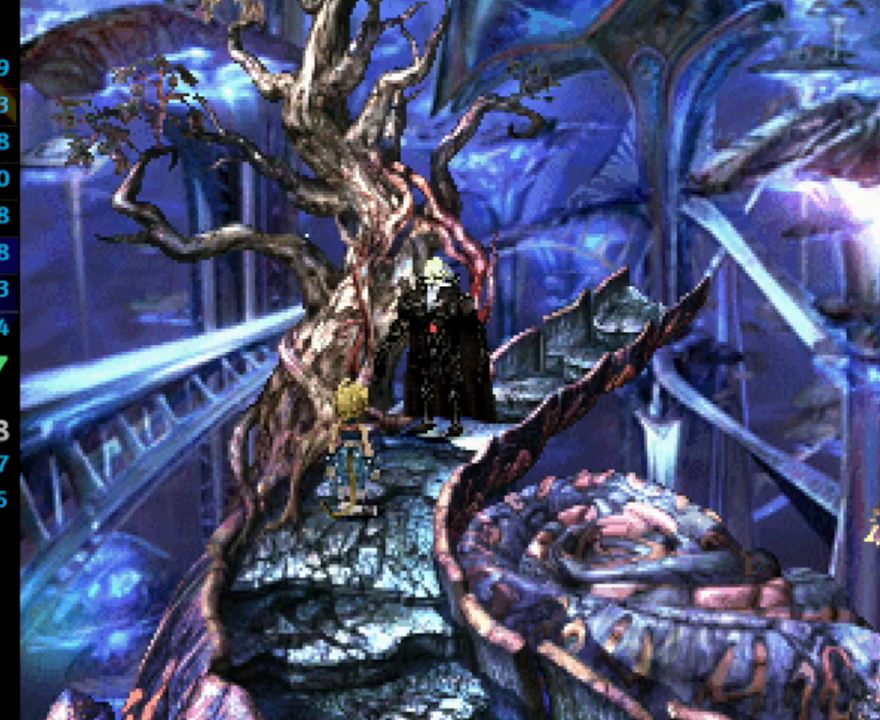
{"buttons": ["CROSS"], "left_stick": "center", "right_stick": "center", "events": [[17, "SQUARE", "up"], [33, "CROSS", "down"], [267, "CROSS", "up"], [283, "SQUARE", "down"], [350, "CROSS", "down"], [350, "SQUARE", "up"], [400, "CROSS", "up"], [483, "CROSS", "down"]]}
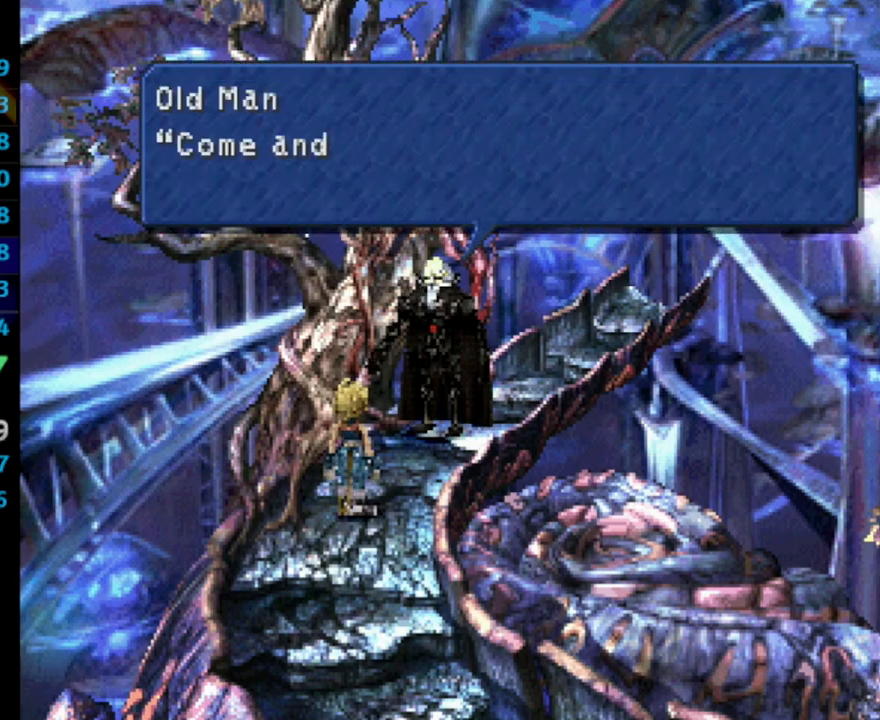
{"buttons": [], "left_stick": "center", "right_stick": "center", "events": [[17, "CROSS", "up"], [267, "CROSS", "down"], [283, "CROSS", "up"], [367, "CROSS", "down"], [417, "CROSS", "up"], [417, "SQUARE", "down"], [450, "SQUARE", "up"]]}